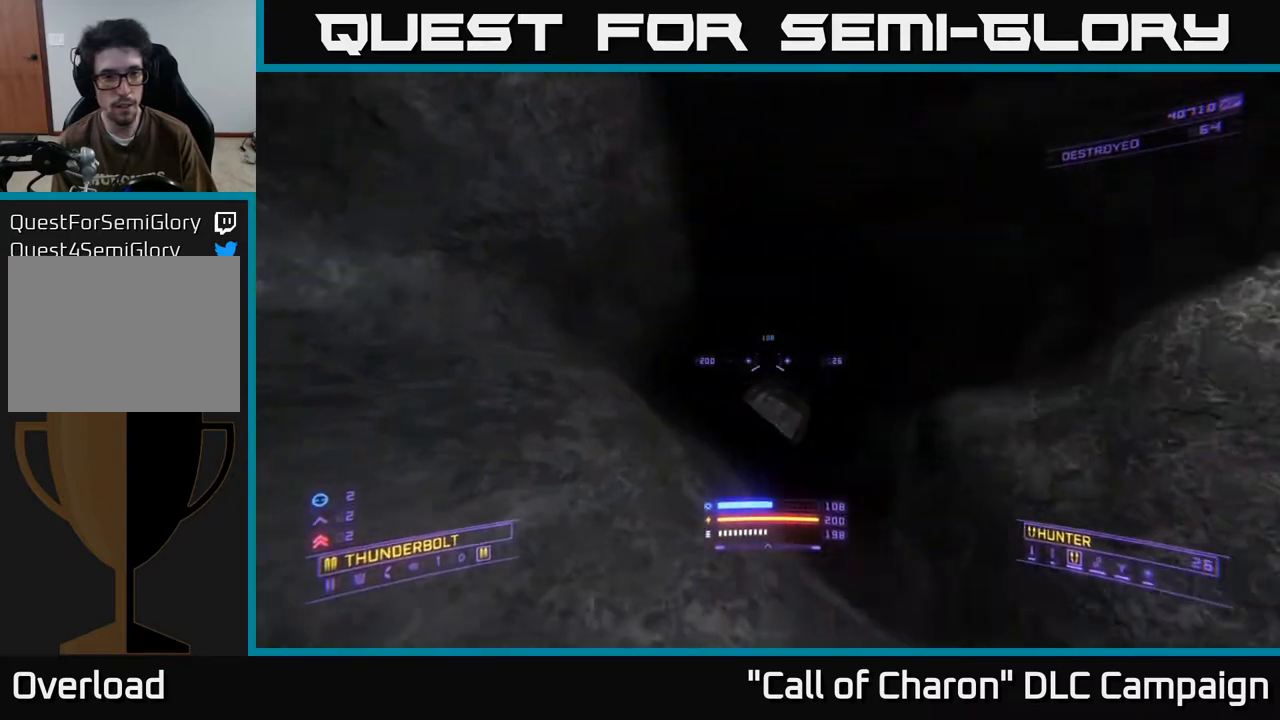
Gameplay with a controller (Xbox layout); each line is a JSON object with the inputs held at the frame after it. "events" lists button and stick changes between this image and that frame as [ms after this image, input, new state], when the widget could be followed in between.
{"buttons": [], "left_stick": "up-right", "right_stick": "down-right", "events": [[33, "right_stick", "down-right"], [417, "left_stick", "up-right"]]}
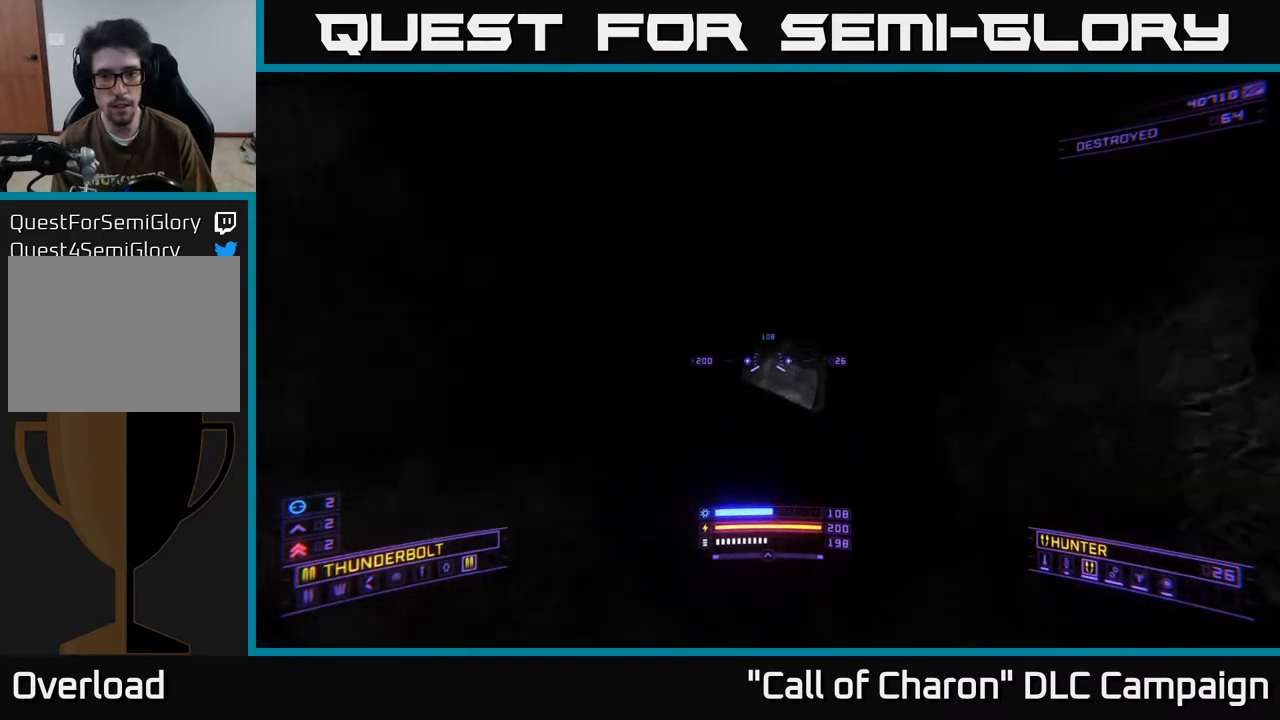
{"buttons": ["L1"], "left_stick": "up", "right_stick": "center", "events": [[50, "R3", "down"], [50, "right_stick", "down"], [83, "left_stick", "up"], [133, "L1", "down"], [150, "R3", "up"], [167, "right_stick", "center"]]}
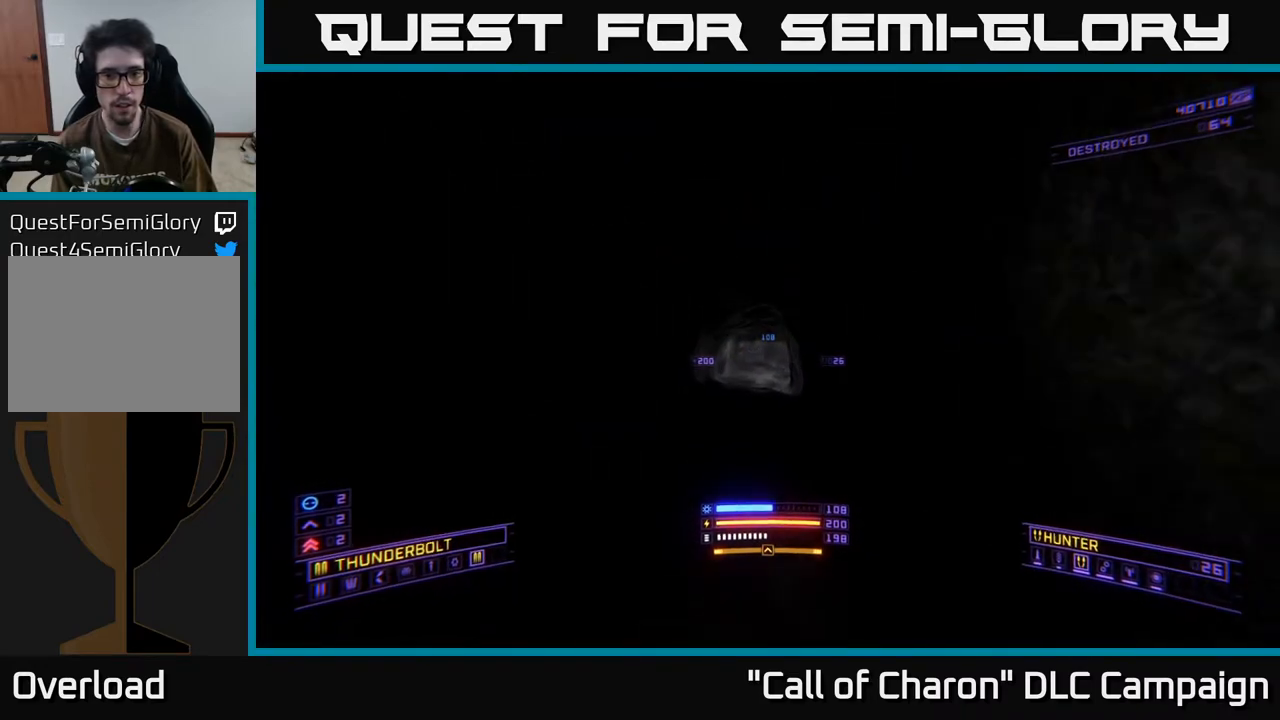
{"buttons": ["L1"], "left_stick": "up", "right_stick": "center", "events": [[400, "right_stick", "up-left"], [450, "right_stick", "center"]]}
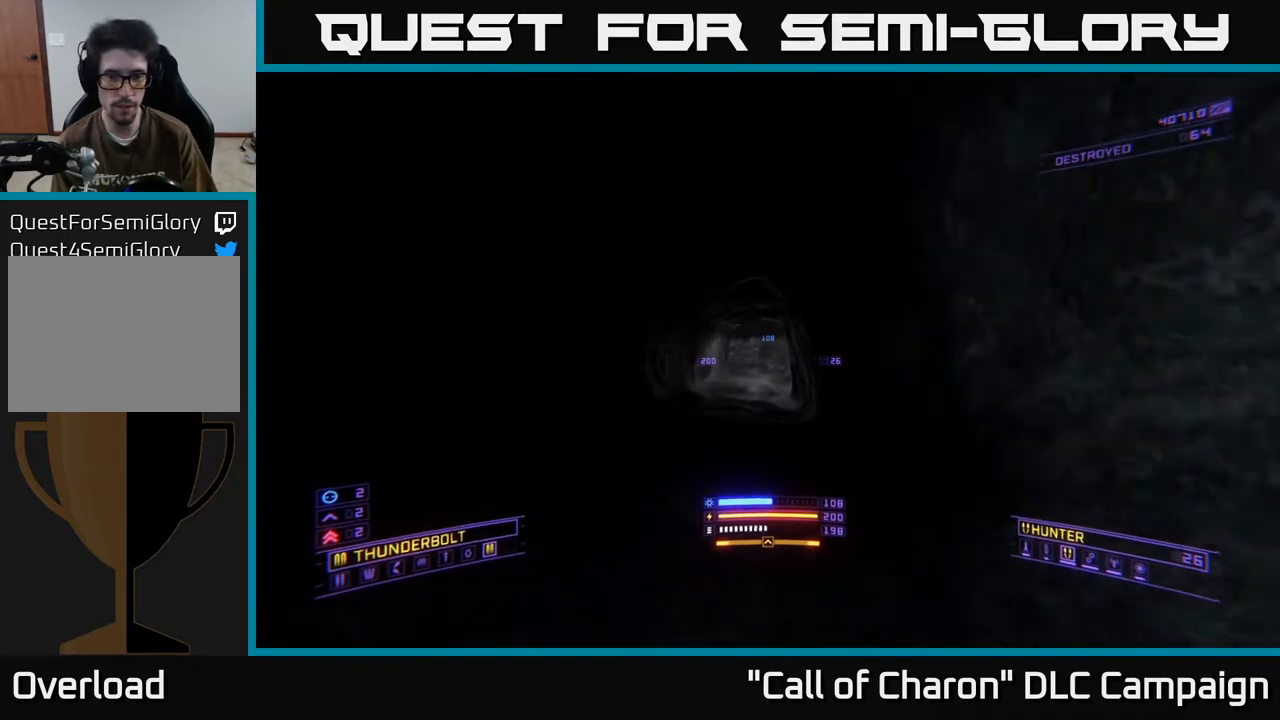
{"buttons": ["L1"], "left_stick": "up", "right_stick": "center", "events": []}
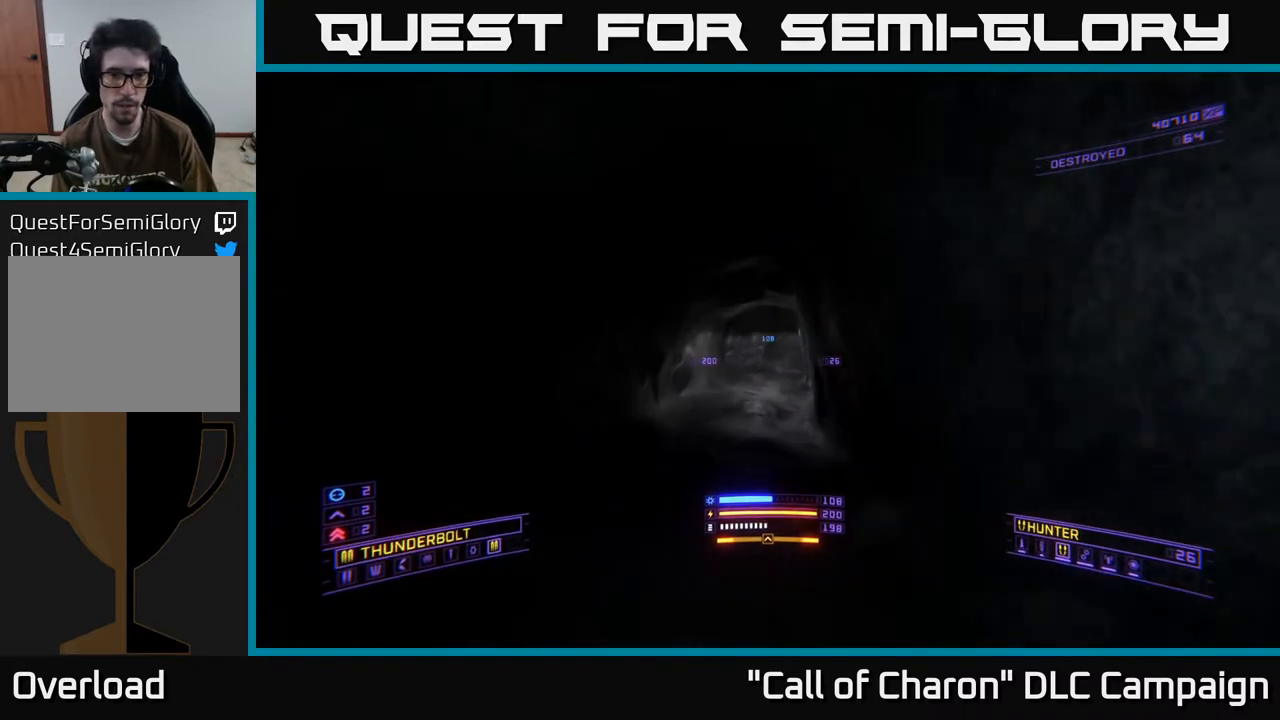
{"buttons": ["L1"], "left_stick": "up", "right_stick": "center", "events": []}
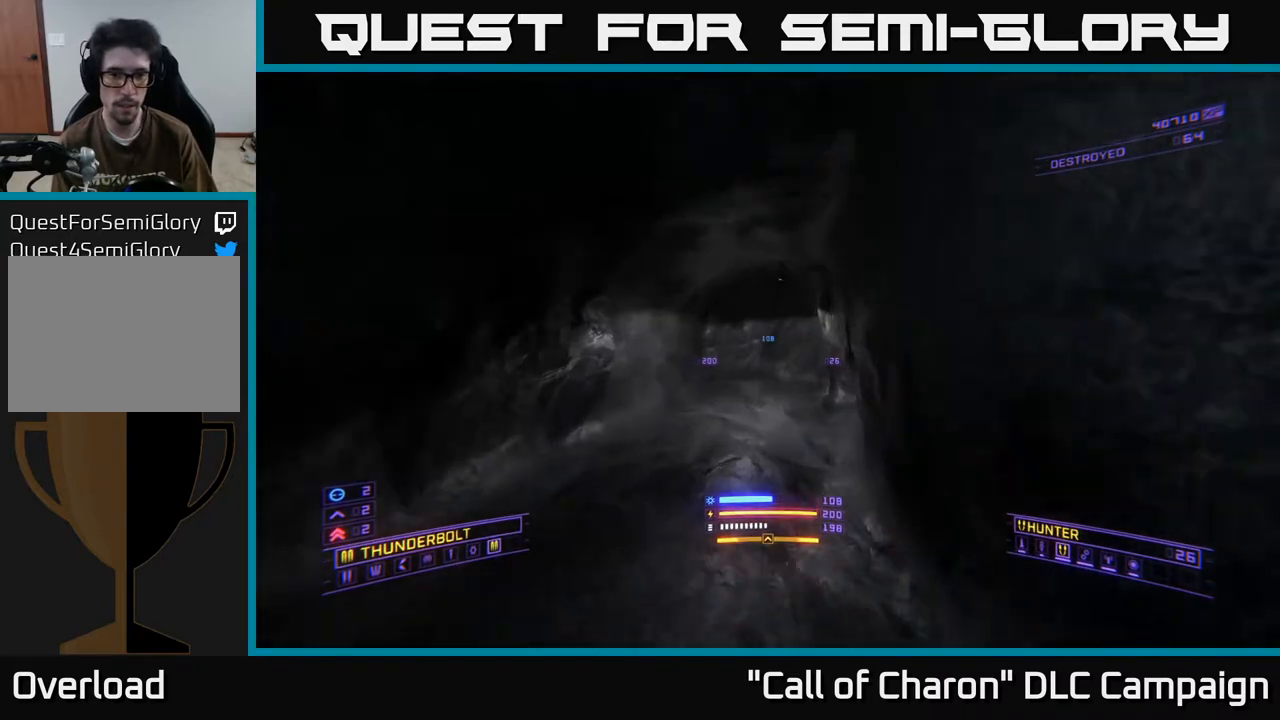
{"buttons": [], "left_stick": "up-right", "right_stick": "right", "events": [[200, "right_stick", "right"], [300, "L1", "up"], [317, "left_stick", "up-right"]]}
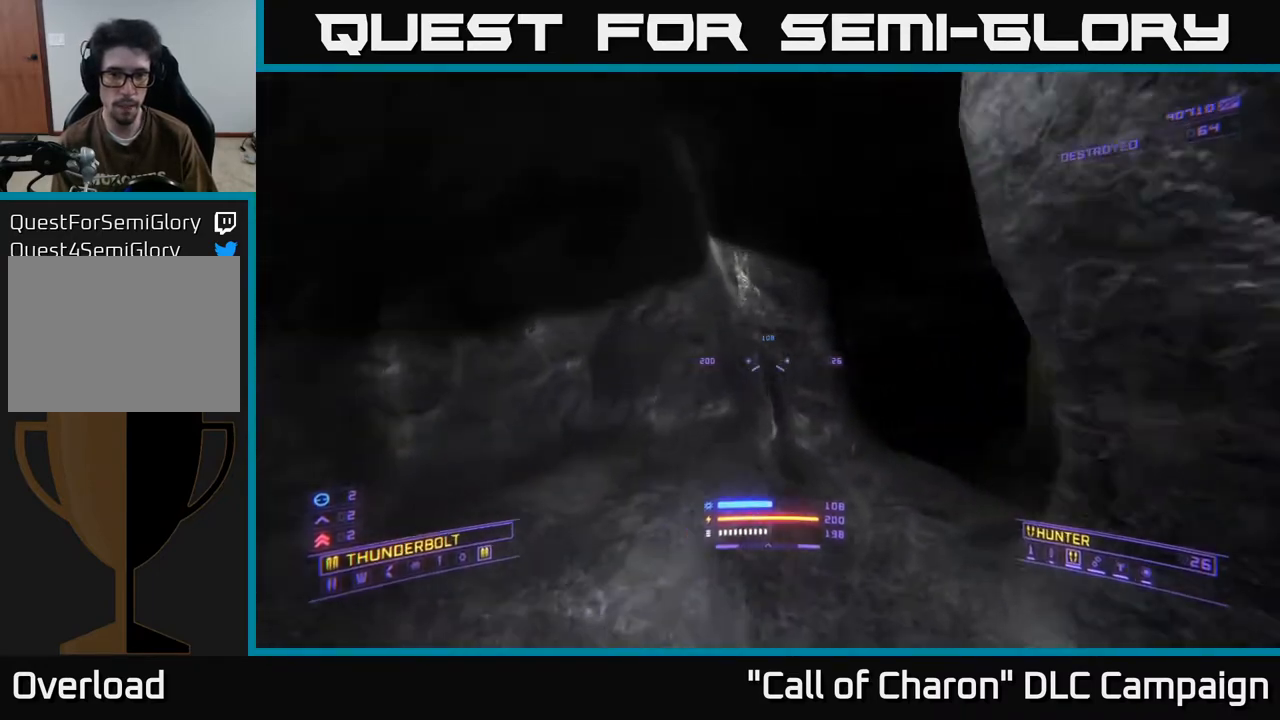
{"buttons": ["X"], "left_stick": "up-right", "right_stick": "down-left", "events": [[250, "right_stick", "center"], [333, "right_stick", "down-left"], [500, "X", "down"]]}
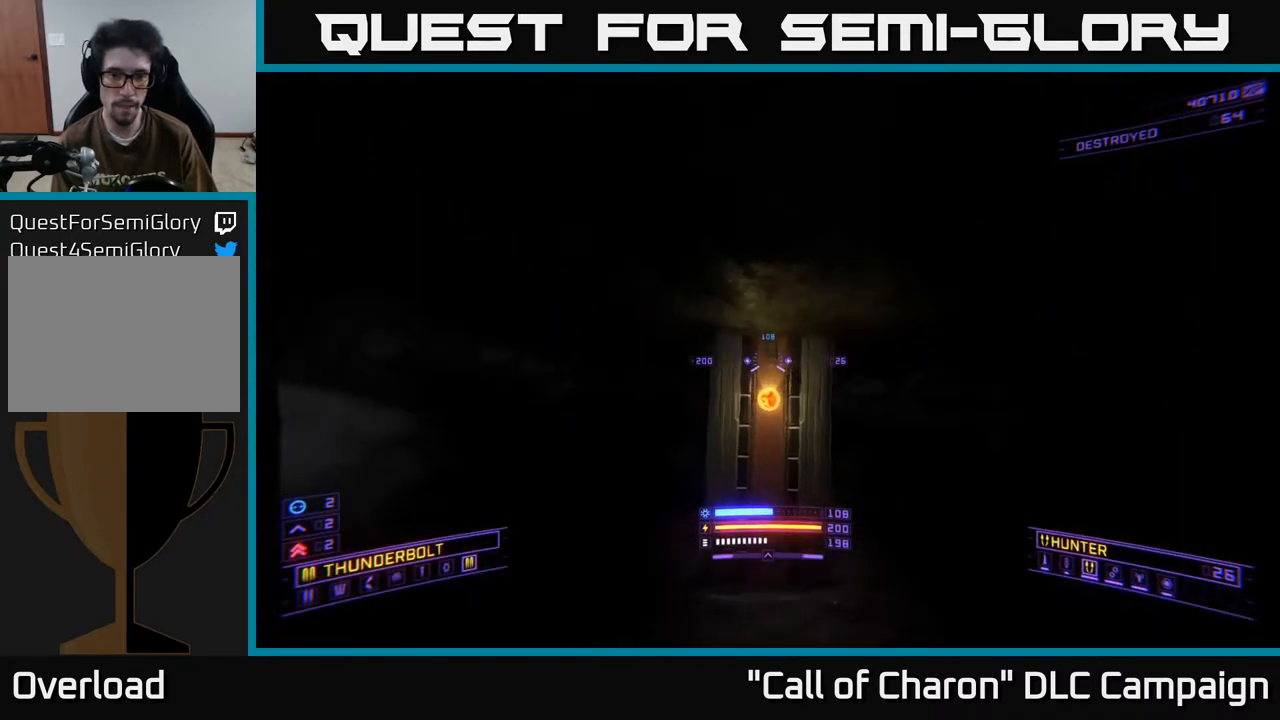
{"buttons": [], "left_stick": "left", "right_stick": "up-left", "events": [[150, "right_stick", "up"], [283, "right_stick", "left"], [333, "left_stick", "up-left"], [383, "left_stick", "left"], [383, "right_stick", "up-left"], [467, "X", "up"]]}
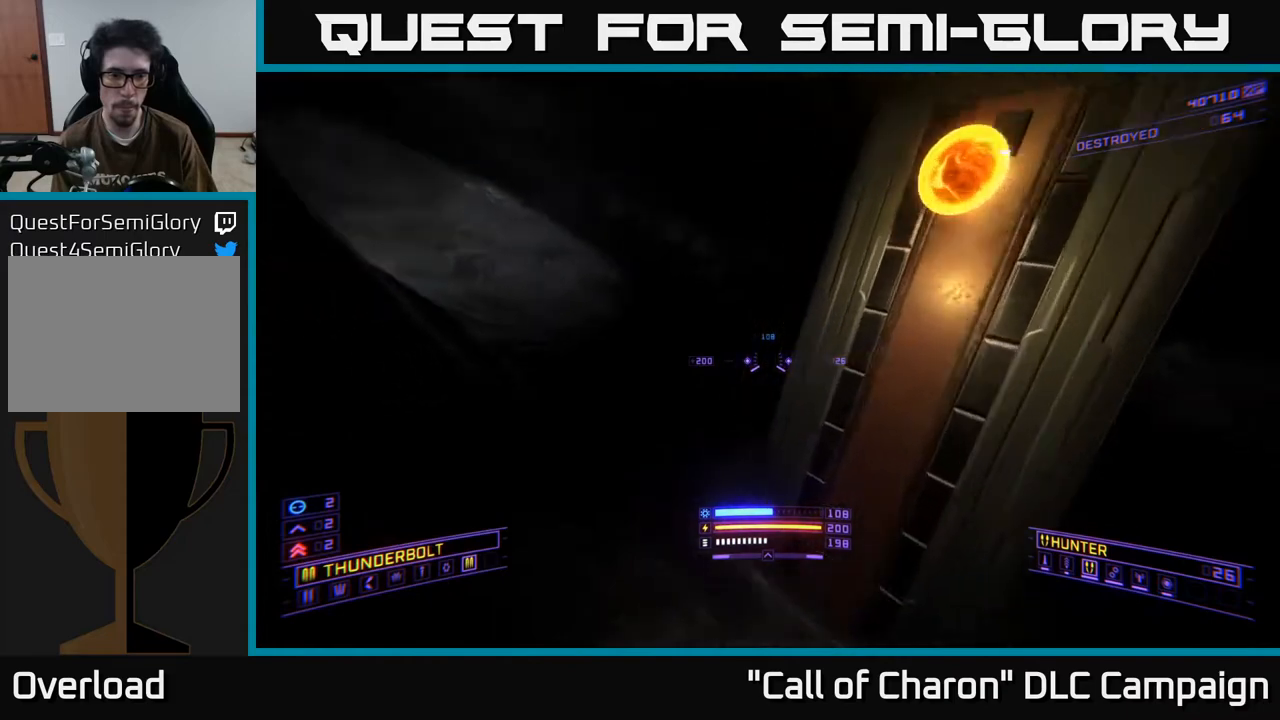
{"buttons": ["L1"], "left_stick": "up", "right_stick": "up-left", "events": [[67, "left_stick", "up-left"], [133, "L1", "down"], [200, "left_stick", "up"], [250, "right_stick", "center"], [500, "right_stick", "up-left"]]}
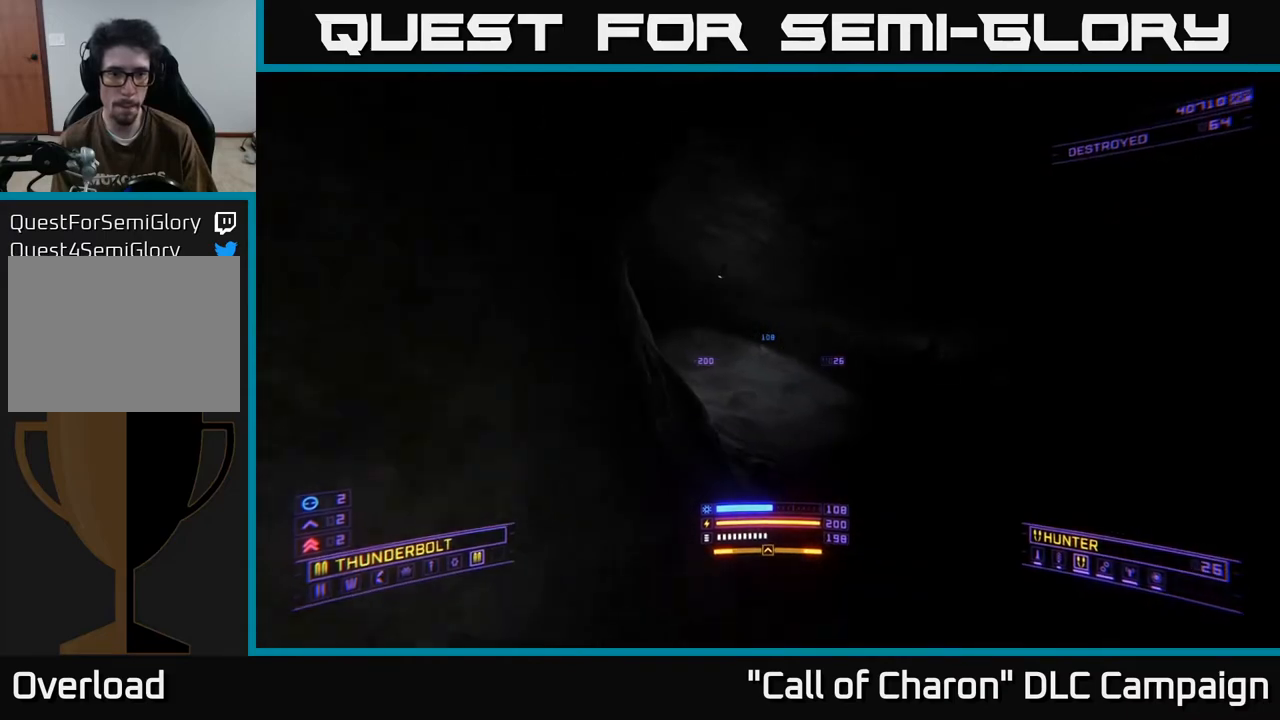
{"buttons": ["L1"], "left_stick": "up", "right_stick": "center", "events": [[167, "right_stick", "center"], [283, "right_stick", "left"], [467, "right_stick", "center"]]}
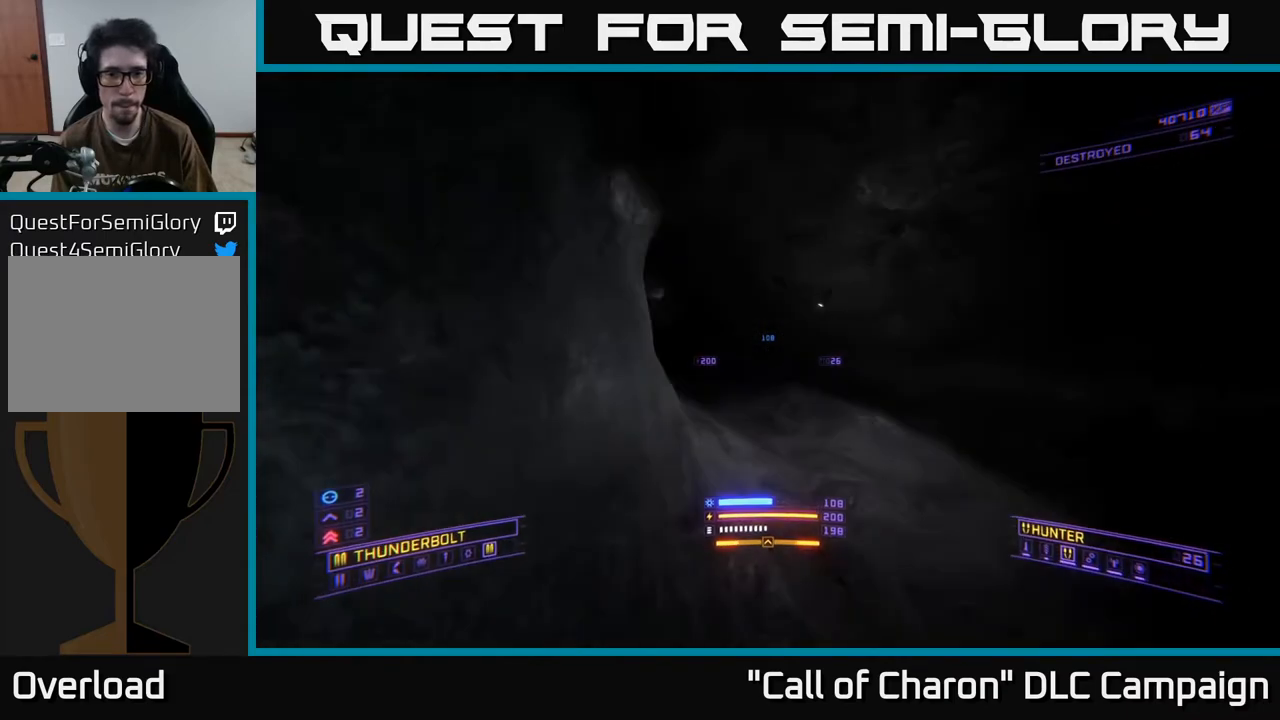
{"buttons": ["L1"], "left_stick": "up", "right_stick": "center", "events": [[233, "right_stick", "up-left"], [417, "right_stick", "center"]]}
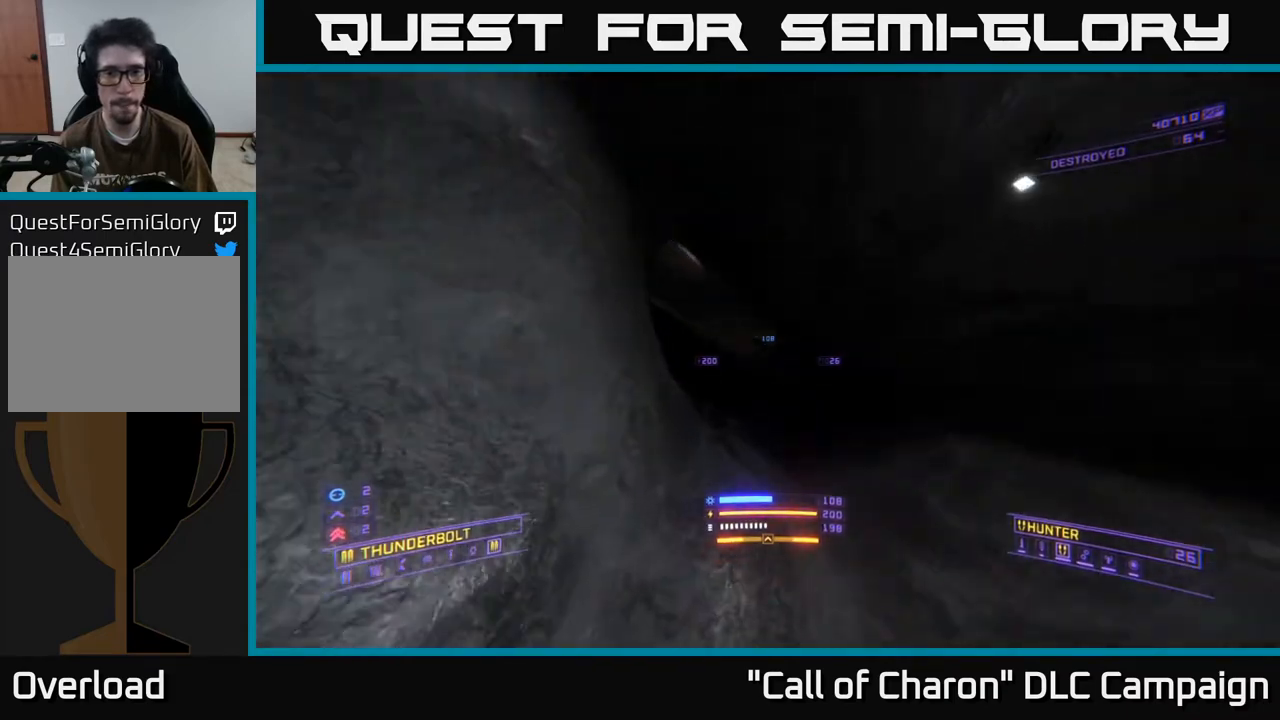
{"buttons": ["L1"], "left_stick": "up", "right_stick": "center", "events": [[133, "right_stick", "up-left"], [333, "right_stick", "center"]]}
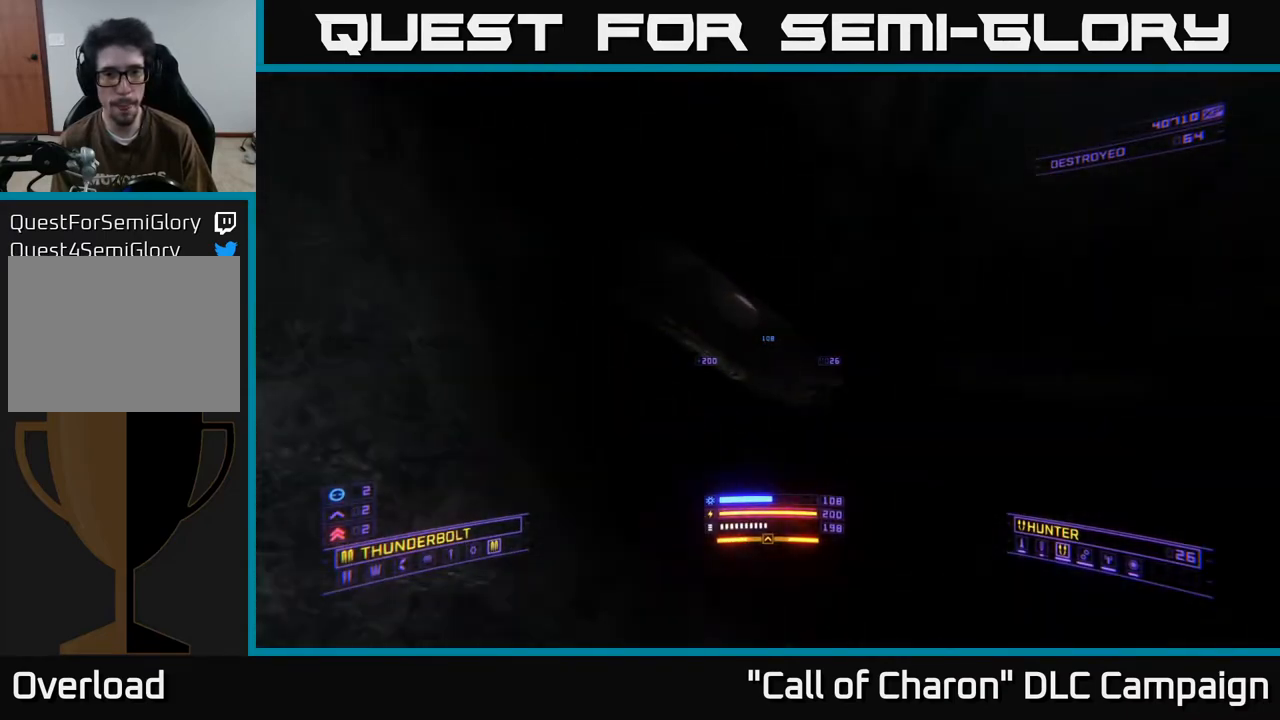
{"buttons": [], "left_stick": "up", "right_stick": "down-left", "events": [[50, "R3", "down"], [200, "R3", "up"], [300, "L1", "up"], [483, "right_stick", "down-left"]]}
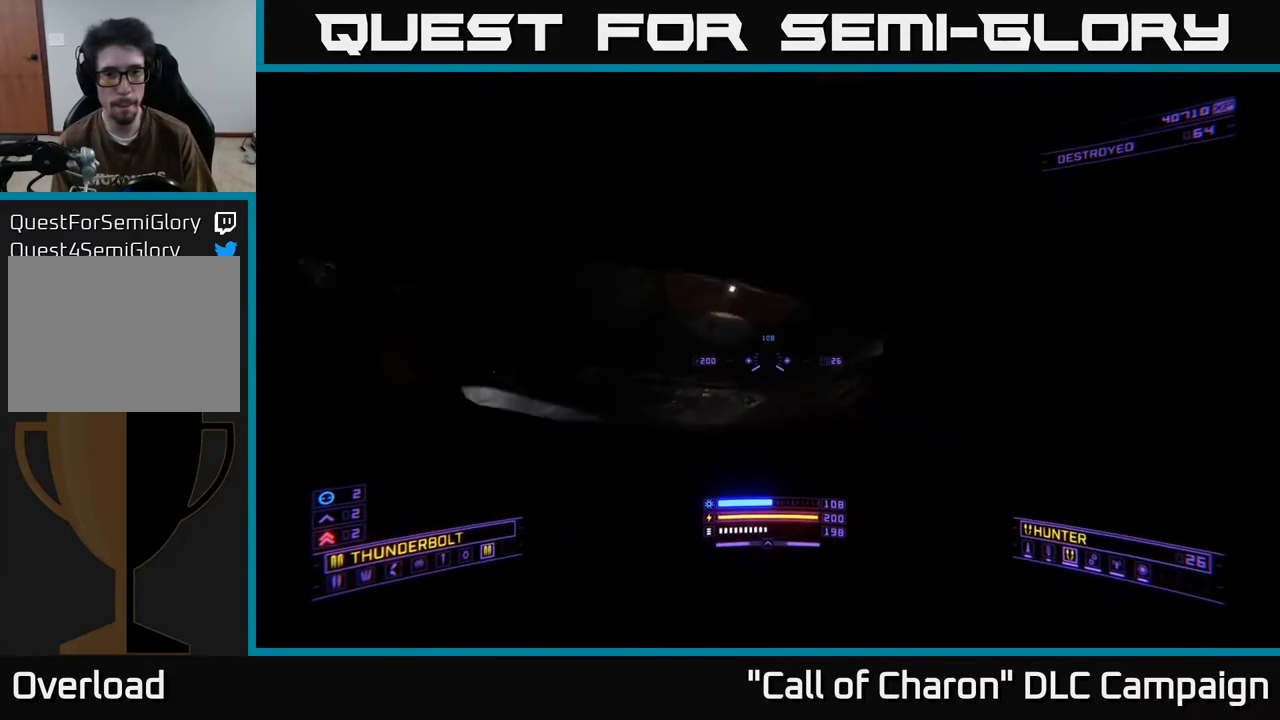
{"buttons": [], "left_stick": "up", "right_stick": "up", "events": [[150, "right_stick", "center"], [417, "right_stick", "up-left"], [467, "right_stick", "up"]]}
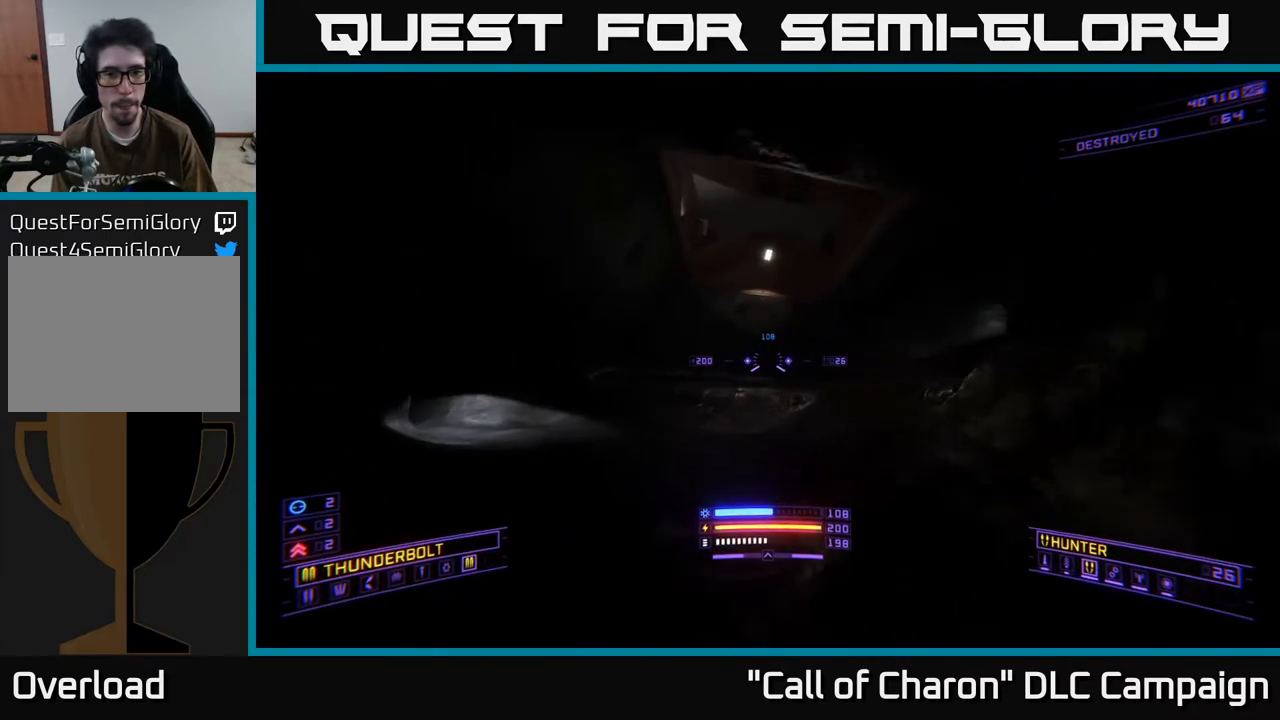
{"buttons": ["A"], "left_stick": "up", "right_stick": "center", "events": [[133, "right_stick", "center"], [417, "A", "down"]]}
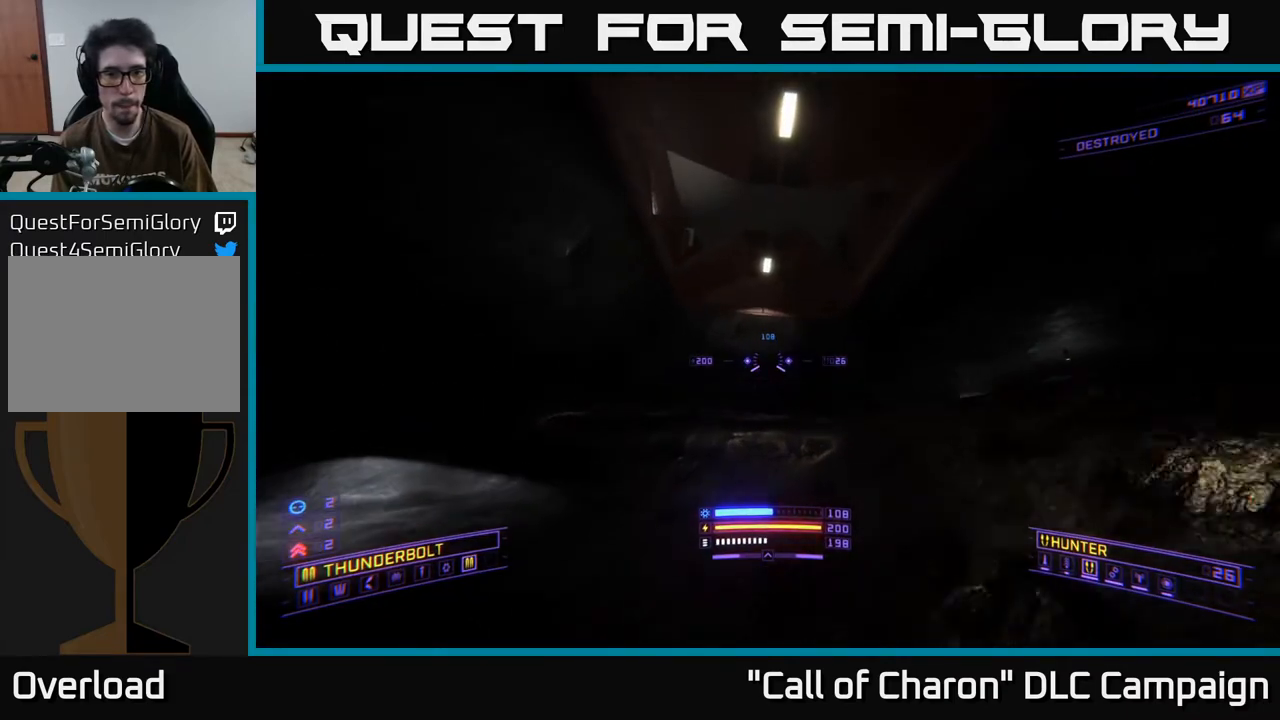
{"buttons": ["A", "L1"], "left_stick": "up", "right_stick": "center", "events": [[283, "L1", "down"]]}
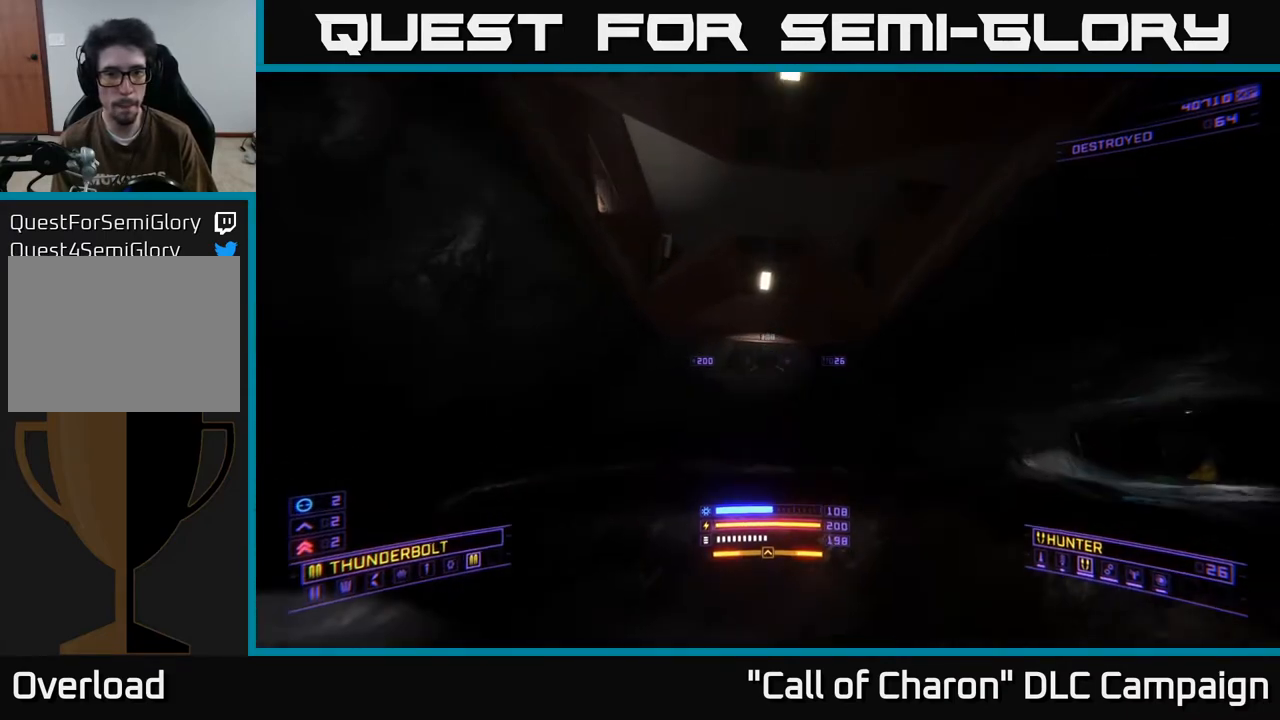
{"buttons": [], "left_stick": "up", "right_stick": "center", "events": [[167, "A", "up"], [467, "L1", "up"]]}
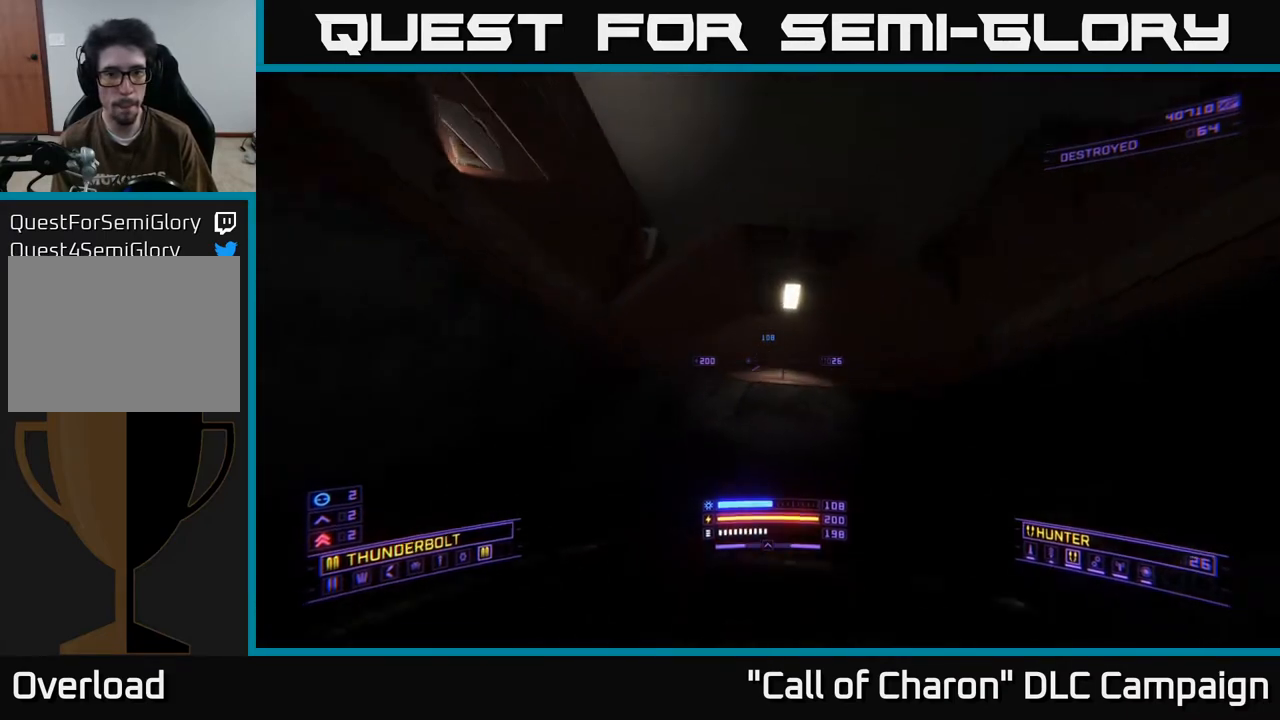
{"buttons": ["A"], "left_stick": "up-left", "right_stick": "down-right", "events": [[83, "A", "down"], [100, "left_stick", "down-left"], [267, "right_stick", "down"], [433, "right_stick", "down-right"], [500, "left_stick", "up-left"]]}
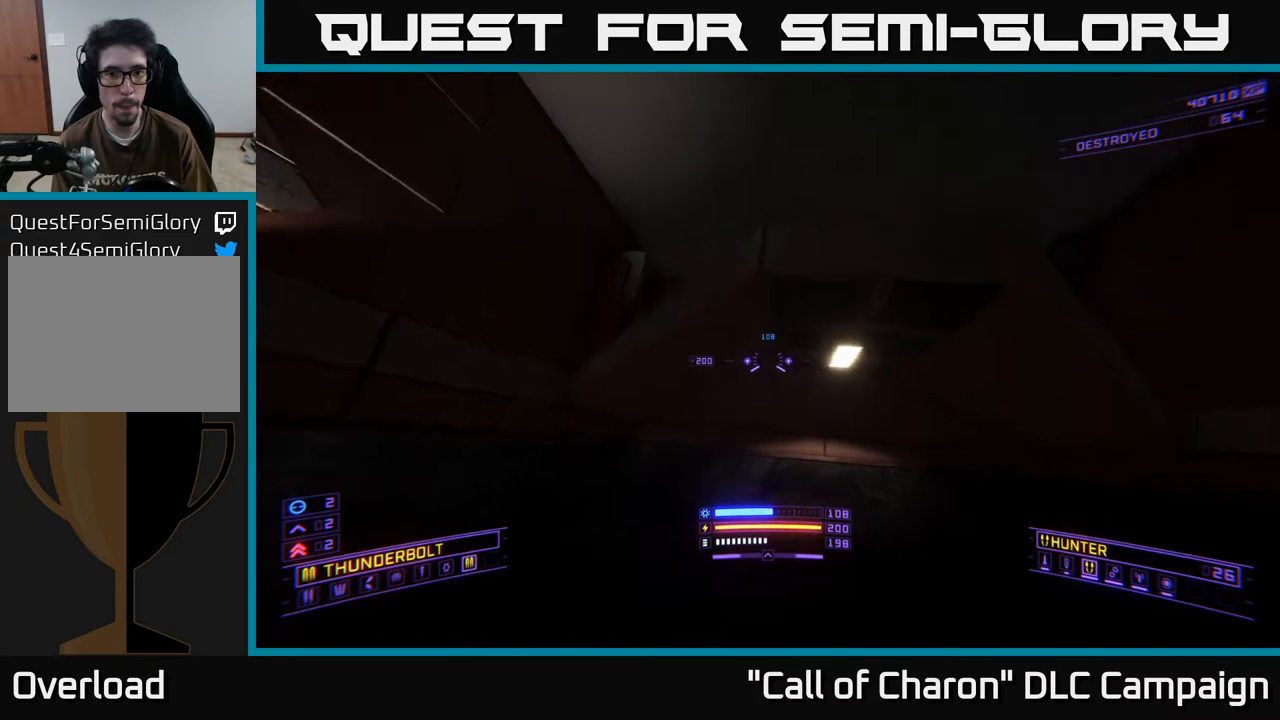
{"buttons": [], "left_stick": "center", "right_stick": "center", "events": [[33, "left_stick", "up"], [150, "right_stick", "down"], [283, "right_stick", "center"], [450, "A", "up"], [500, "left_stick", "center"]]}
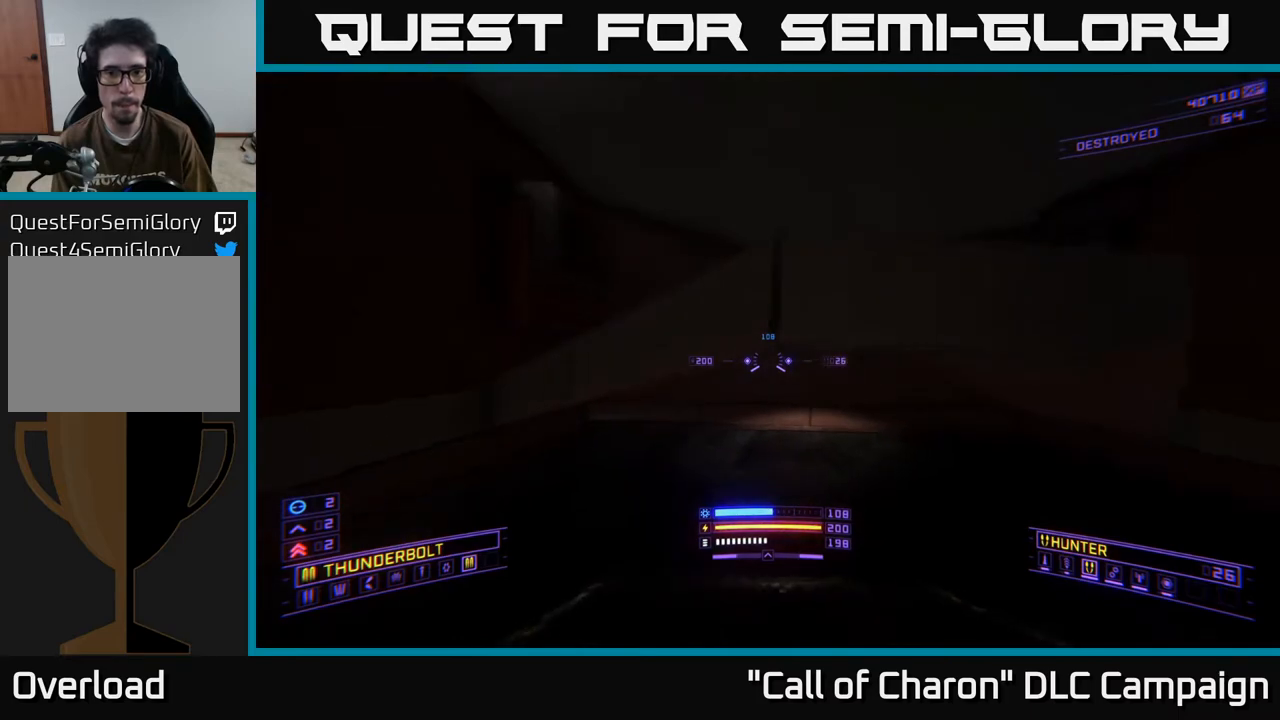
{"buttons": [], "left_stick": "center", "right_stick": "center", "events": [[50, "left_stick", "down"], [183, "left_stick", "center"]]}
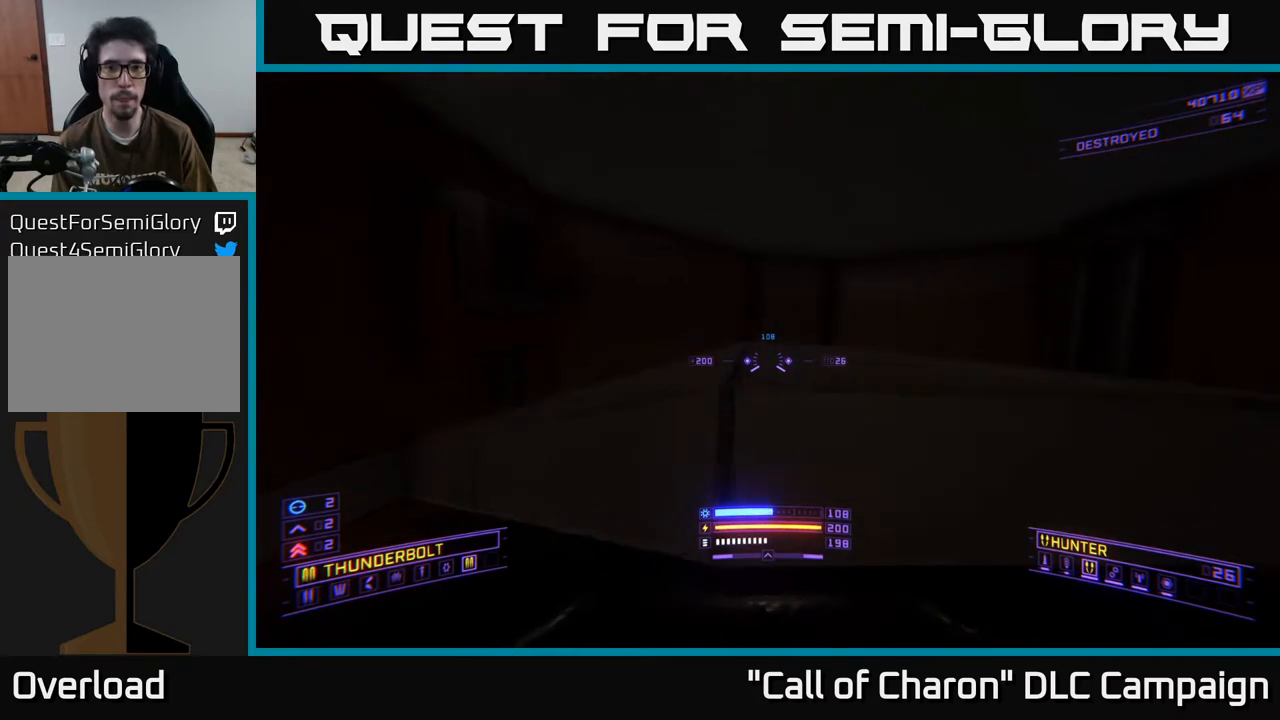
{"buttons": ["X"], "left_stick": "down-right", "right_stick": "left", "events": [[83, "right_stick", "left"], [167, "X", "down"], [183, "left_stick", "down"], [317, "left_stick", "down-right"]]}
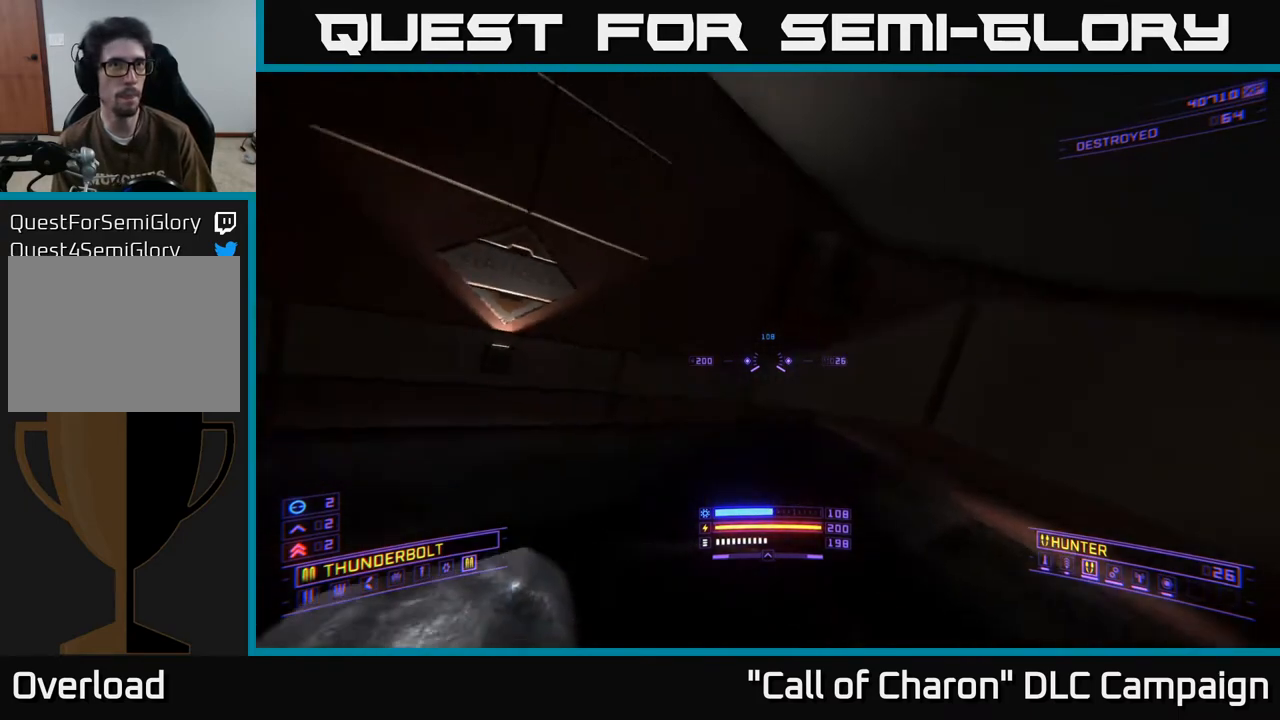
{"buttons": ["X"], "left_stick": "right", "right_stick": "down-right", "events": [[83, "left_stick", "center"], [150, "left_stick", "left"], [300, "left_stick", "center"], [317, "right_stick", "right"], [383, "left_stick", "right"], [483, "right_stick", "down-right"]]}
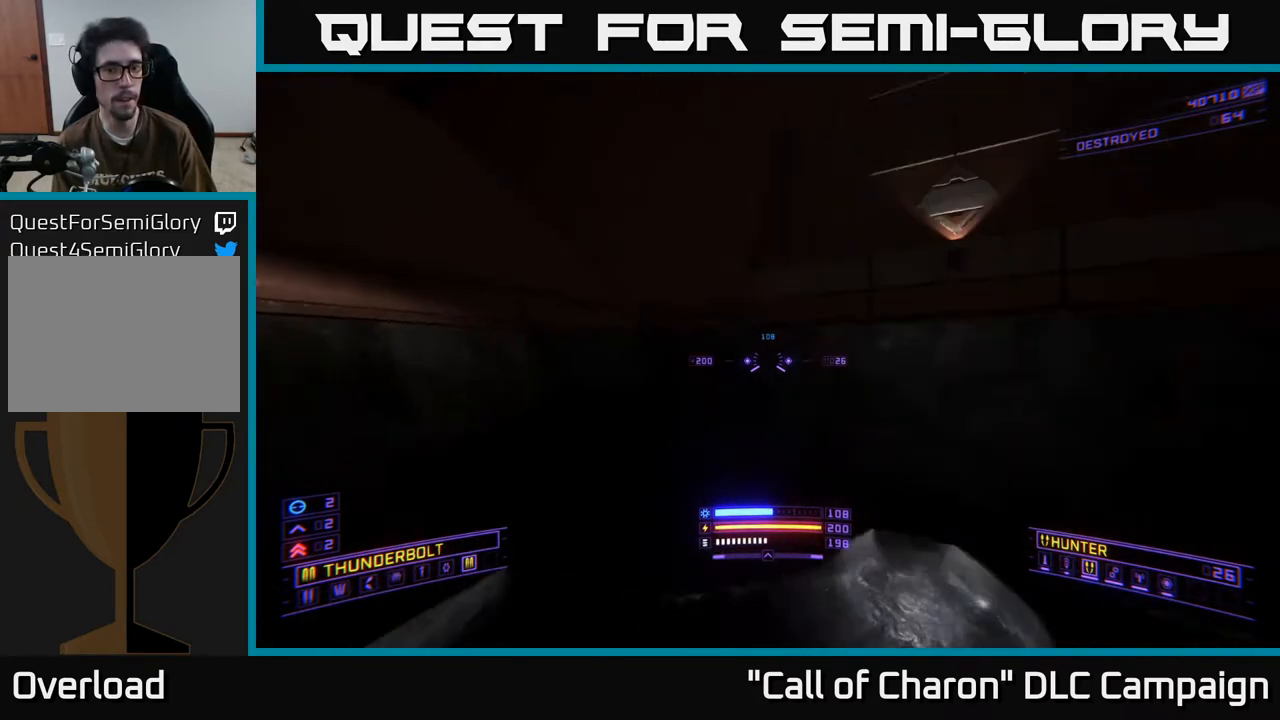
{"buttons": ["X"], "left_stick": "up", "right_stick": "down", "events": [[33, "left_stick", "center"], [100, "right_stick", "center"], [117, "X", "up"], [250, "left_stick", "up"], [283, "X", "down"], [317, "right_stick", "down"]]}
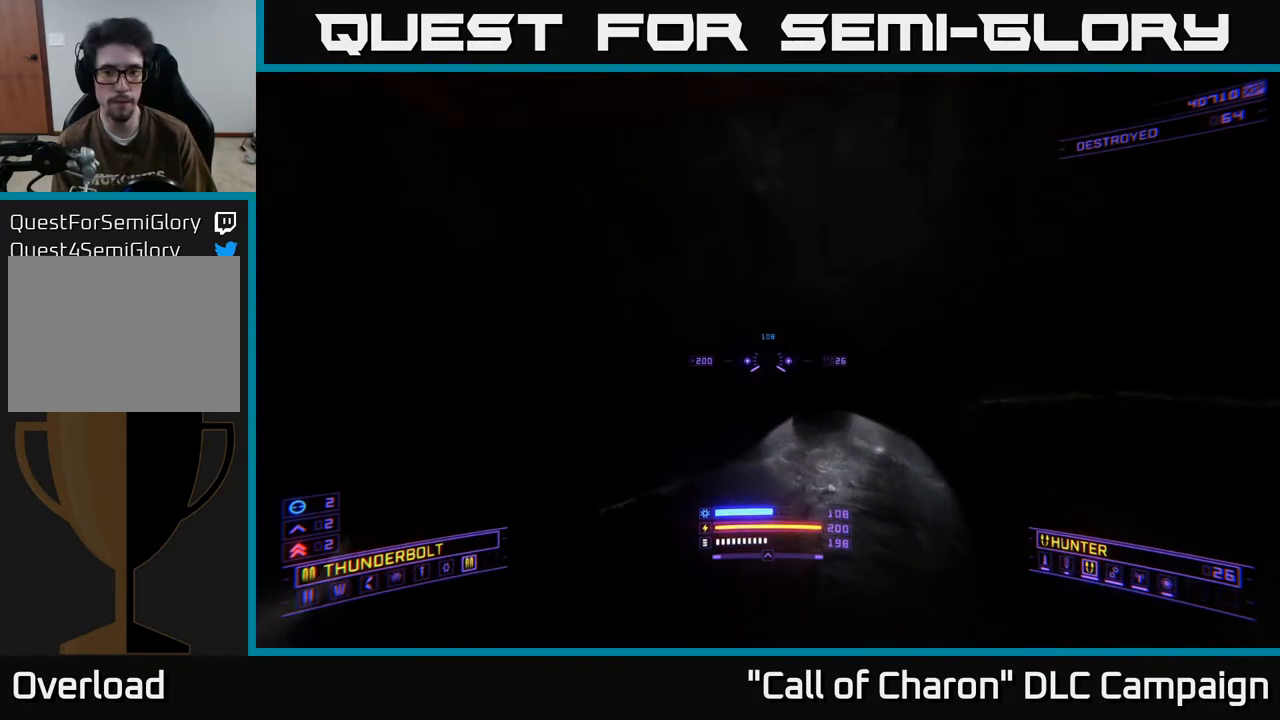
{"buttons": ["L1"], "left_stick": "up", "right_stick": "up-right", "events": [[50, "right_stick", "center"], [67, "L1", "down"], [167, "X", "up"], [167, "right_stick", "up-right"], [300, "right_stick", "center"], [433, "right_stick", "up-right"]]}
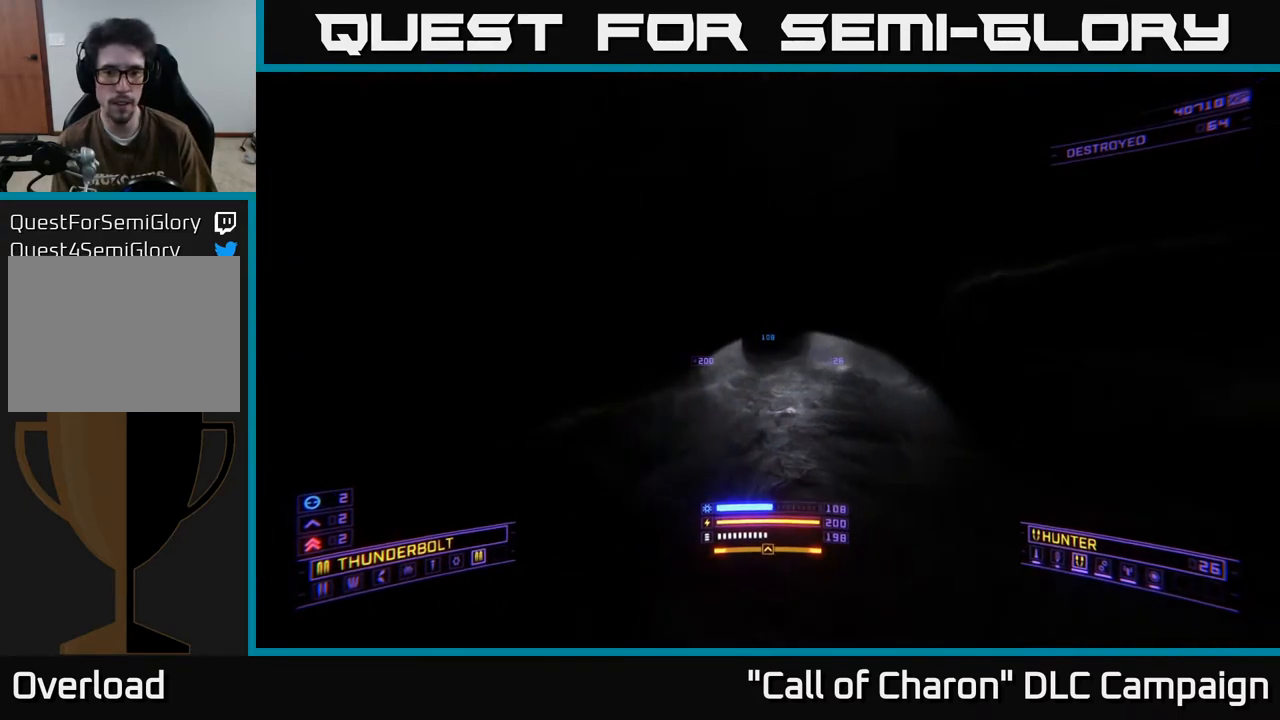
{"buttons": ["L1"], "left_stick": "up", "right_stick": "up-left", "events": [[17, "left_stick", "up-right"], [133, "right_stick", "center"], [167, "left_stick", "up"], [317, "right_stick", "up-left"]]}
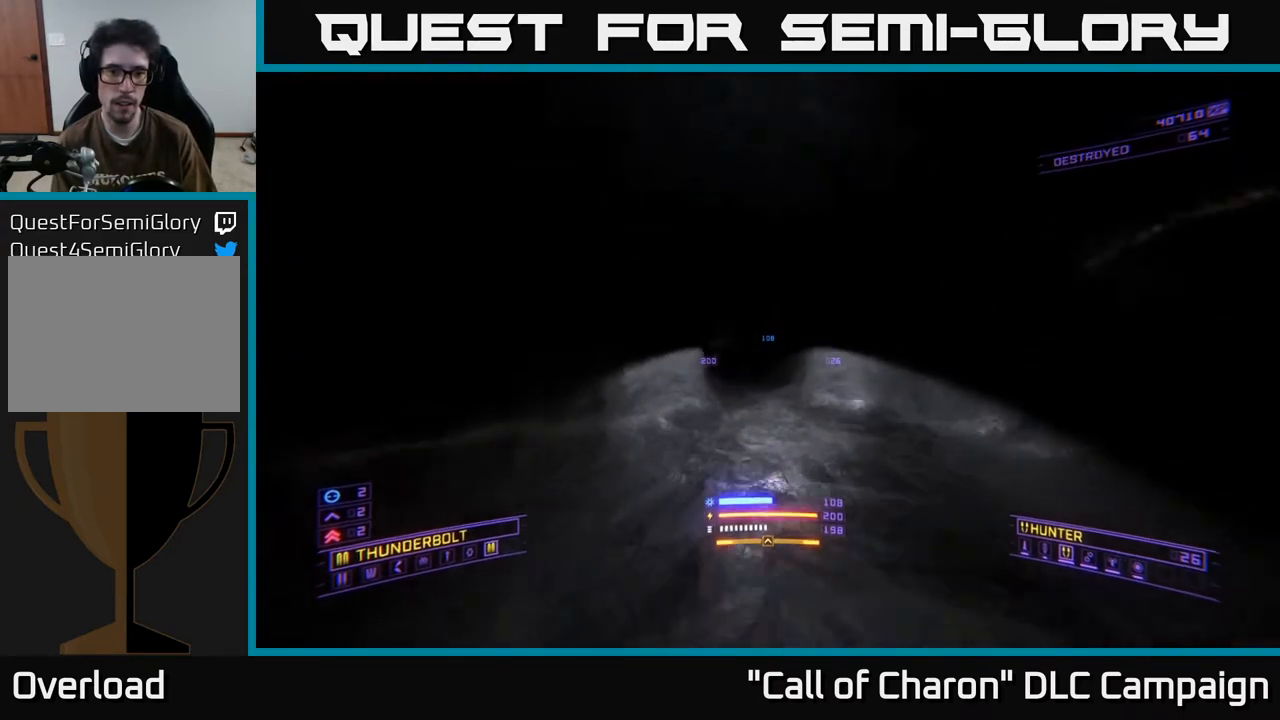
{"buttons": [], "left_stick": "center", "right_stick": "center", "events": [[17, "right_stick", "center"], [167, "right_stick", "up-left"], [300, "right_stick", "center"], [350, "L1", "up"], [467, "left_stick", "center"]]}
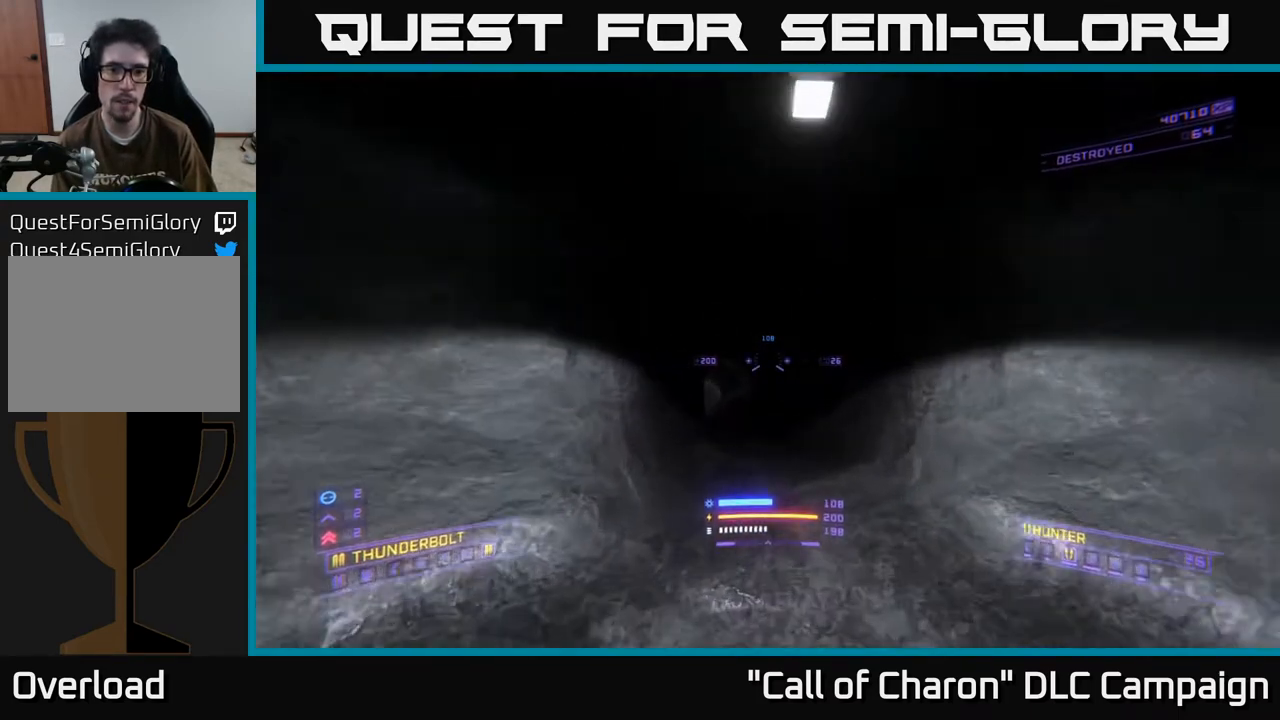
{"buttons": [], "left_stick": "up", "right_stick": "center", "events": [[117, "left_stick", "up"], [167, "right_stick", "down"], [300, "right_stick", "down-left"], [417, "right_stick", "center"]]}
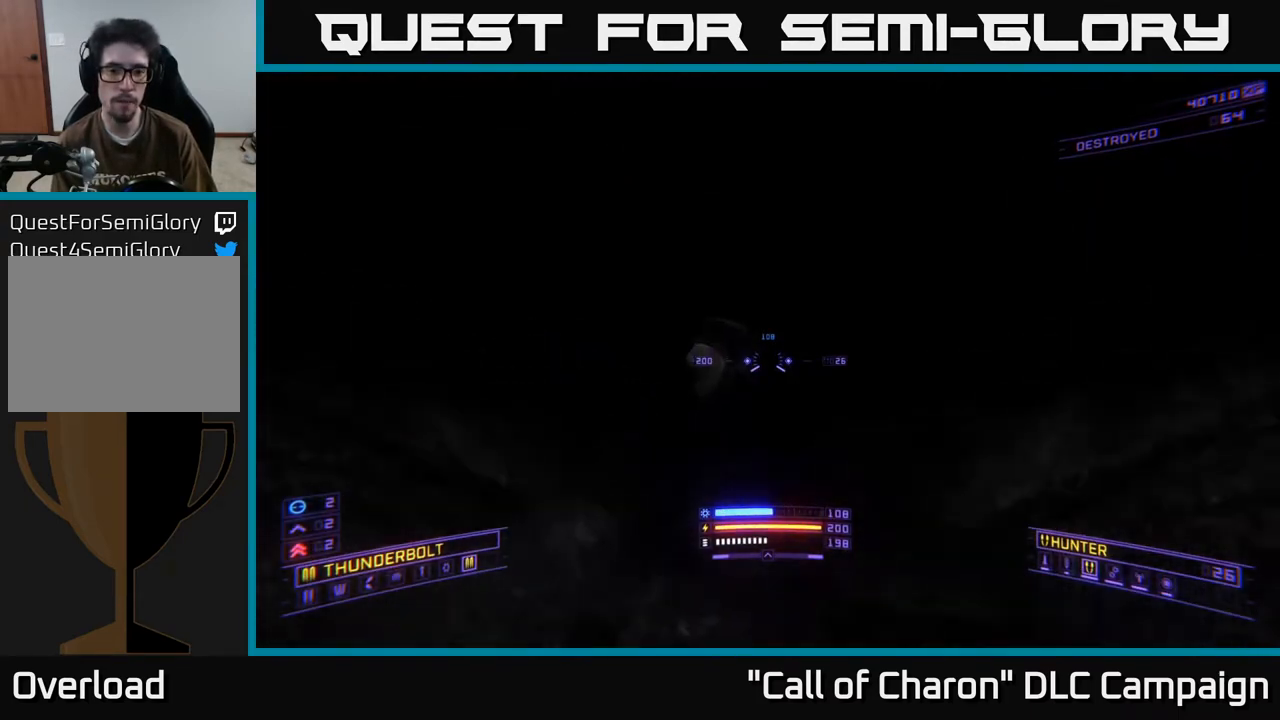
{"buttons": [], "left_stick": "center", "right_stick": "center", "events": [[33, "left_stick", "center"], [133, "SELECT", "down"], [283, "SELECT", "up"]]}
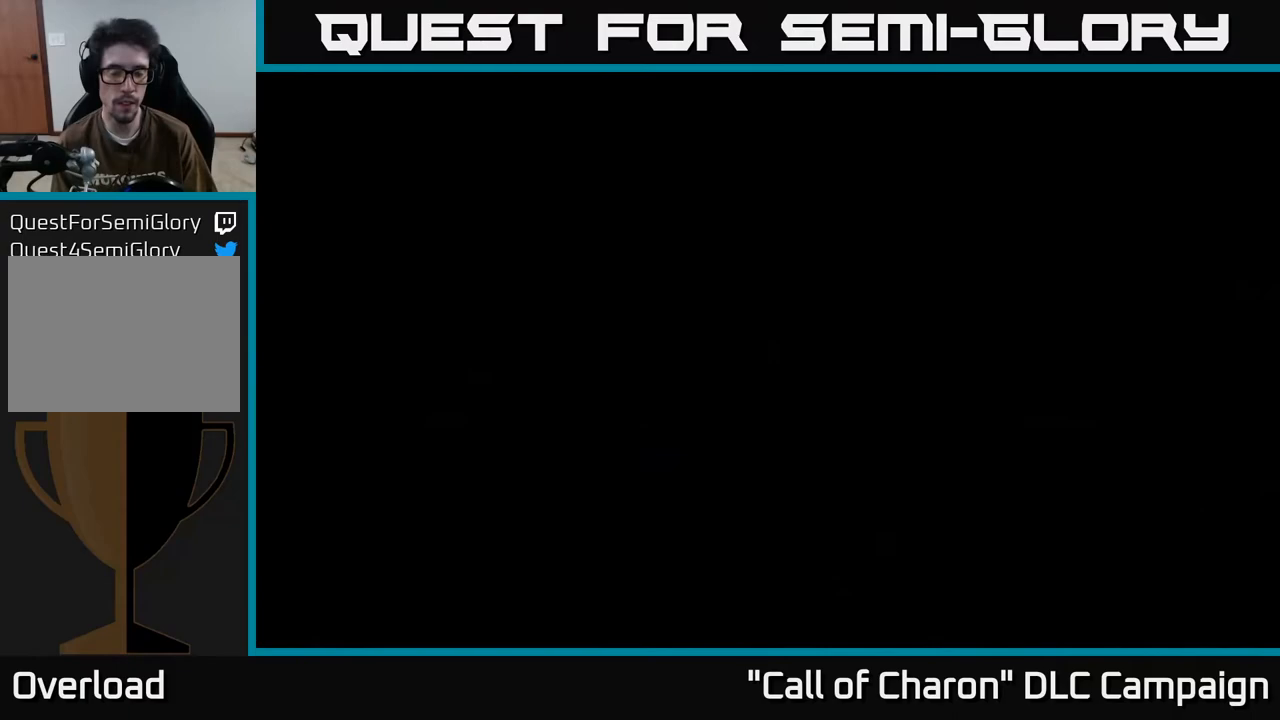
{"buttons": [], "left_stick": "center", "right_stick": "center", "events": []}
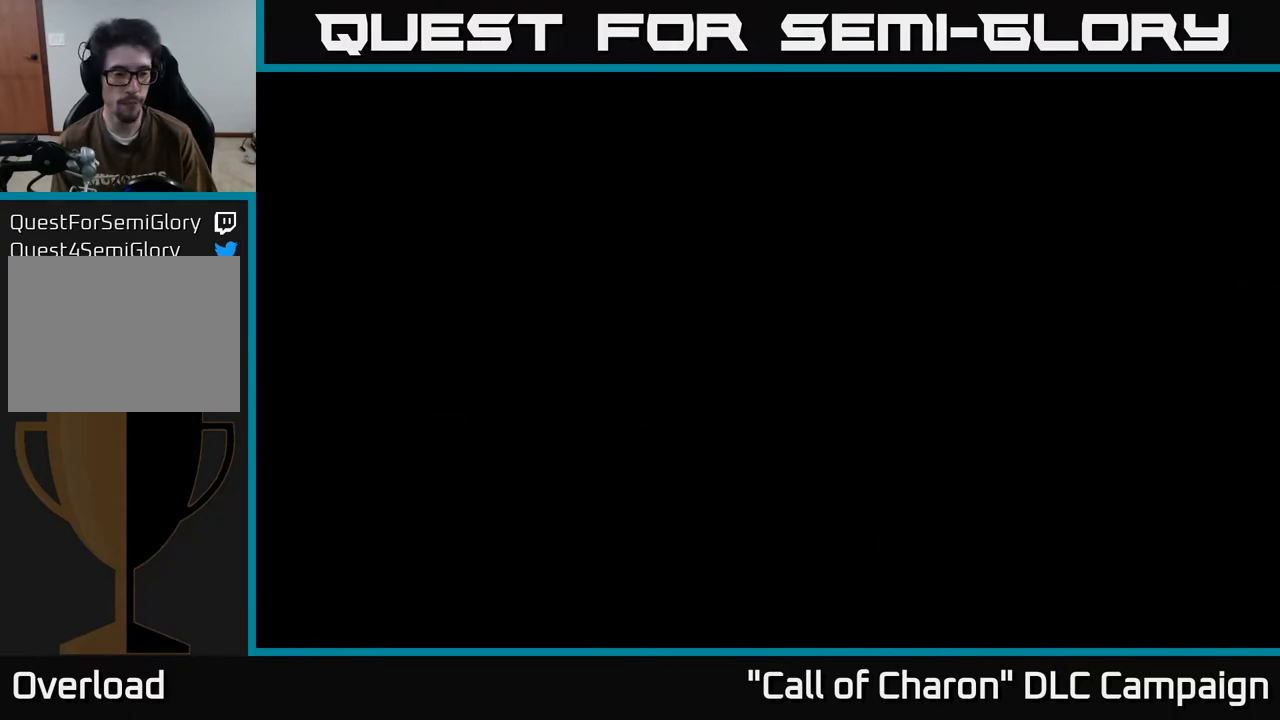
{"buttons": [], "left_stick": "center", "right_stick": "center", "events": [[383, "right_stick", "up"], [433, "right_stick", "center"]]}